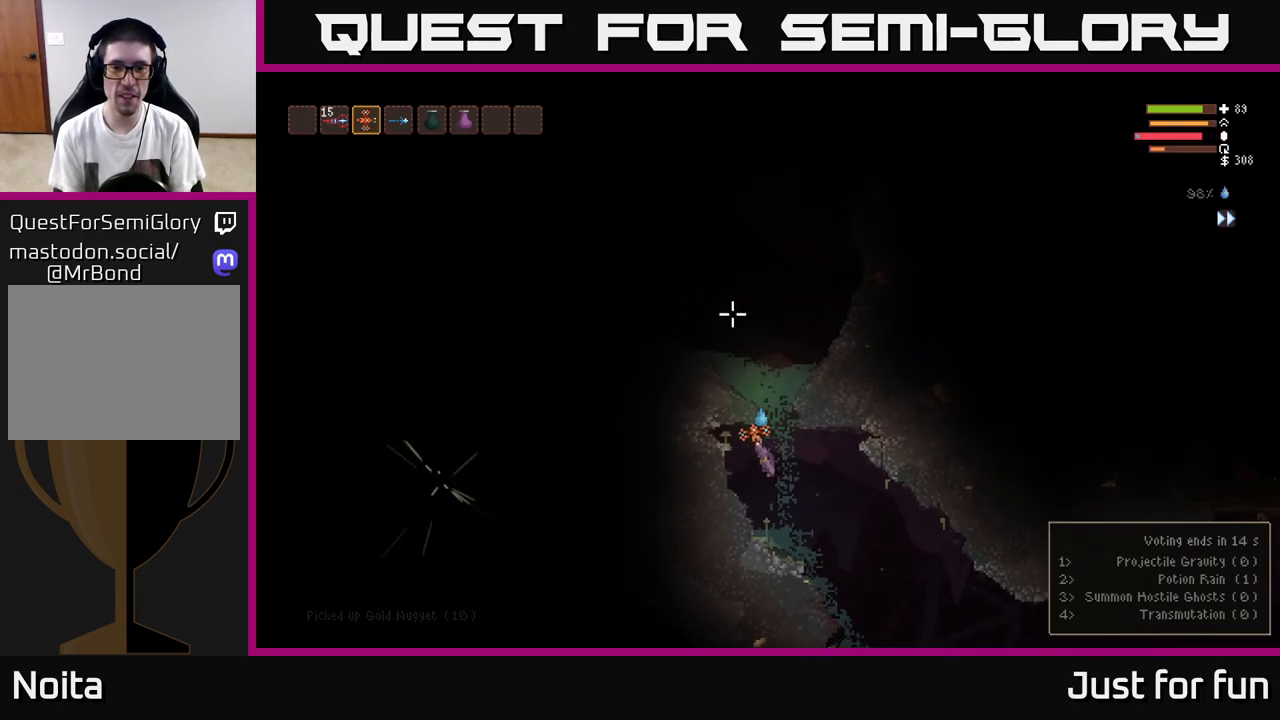
Gameplay with a controller (Xbox layout); each line is a JSON object with the inputs held at the frame after it. "events" lists button and stick changes between this image and that frame as [ms after this image, input, new state], when the widget could be followed in between.
{"buttons": [], "left_stick": "center", "right_stick": "up", "events": [[67, "R2", "up"], [117, "left_stick", "down-right"], [333, "left_stick", "center"]]}
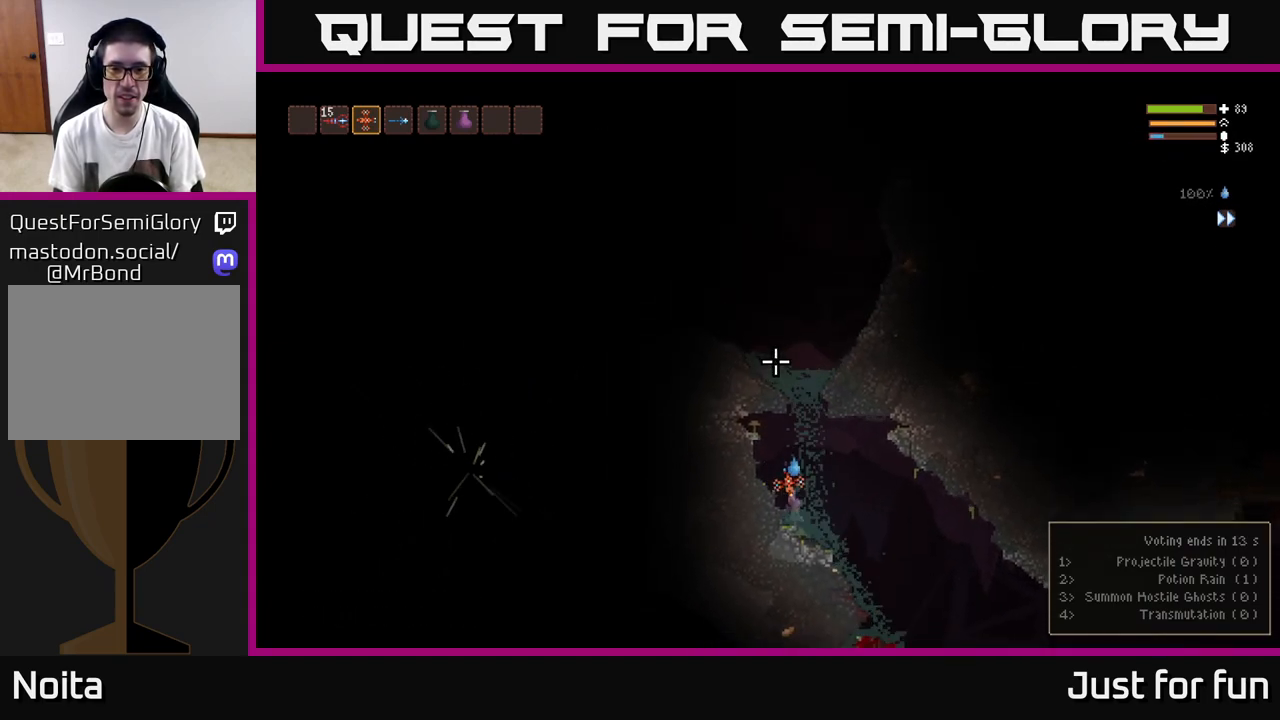
{"buttons": ["L2"], "left_stick": "center", "right_stick": "up", "events": [[17, "left_stick", "right"], [67, "L2", "down"], [150, "left_stick", "center"]]}
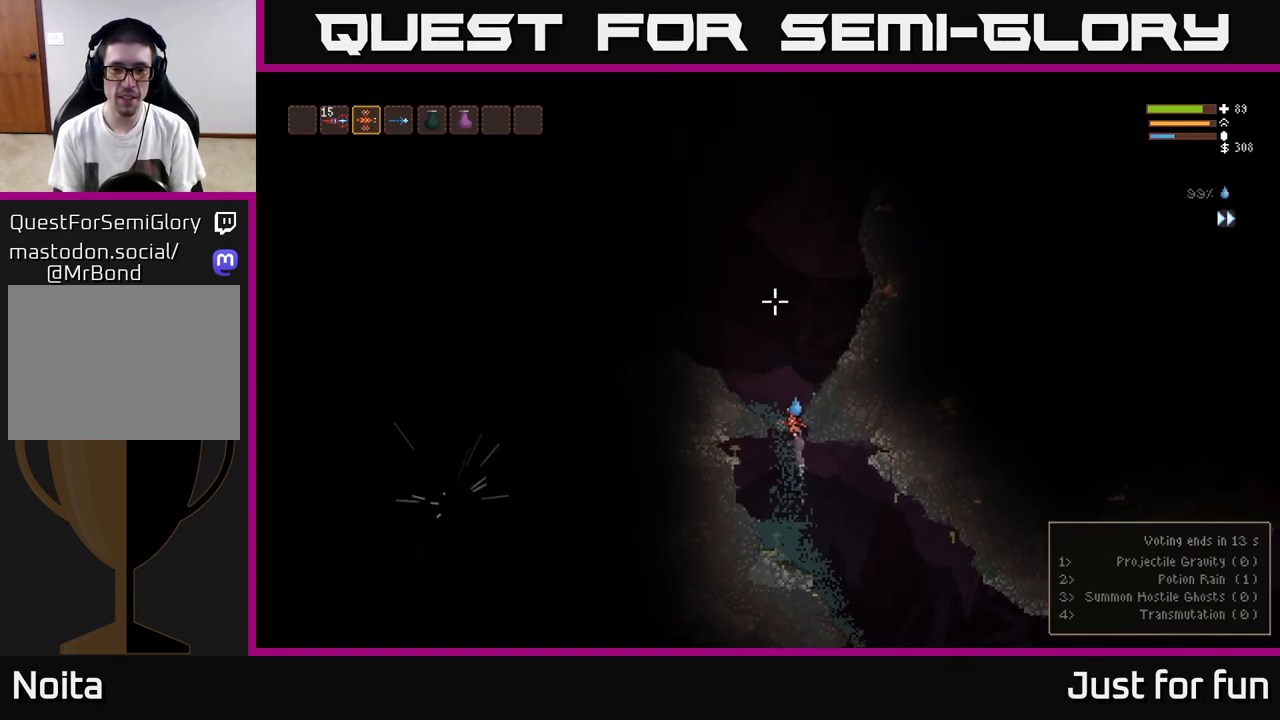
{"buttons": ["L2"], "left_stick": "left", "right_stick": "up", "events": [[150, "left_stick", "left"]]}
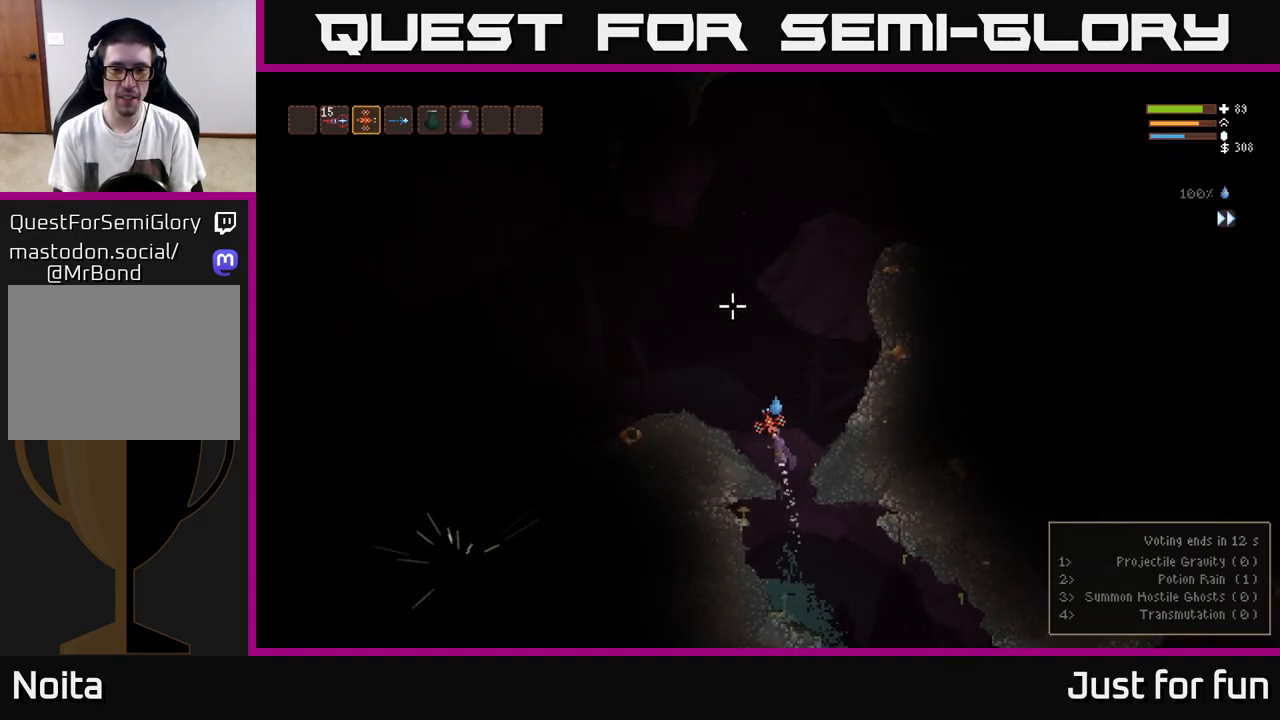
{"buttons": [], "left_stick": "left", "right_stick": "left", "events": [[83, "left_stick", "center"], [83, "right_stick", "up-left"], [150, "left_stick", "left"], [250, "right_stick", "left"], [283, "L2", "up"]]}
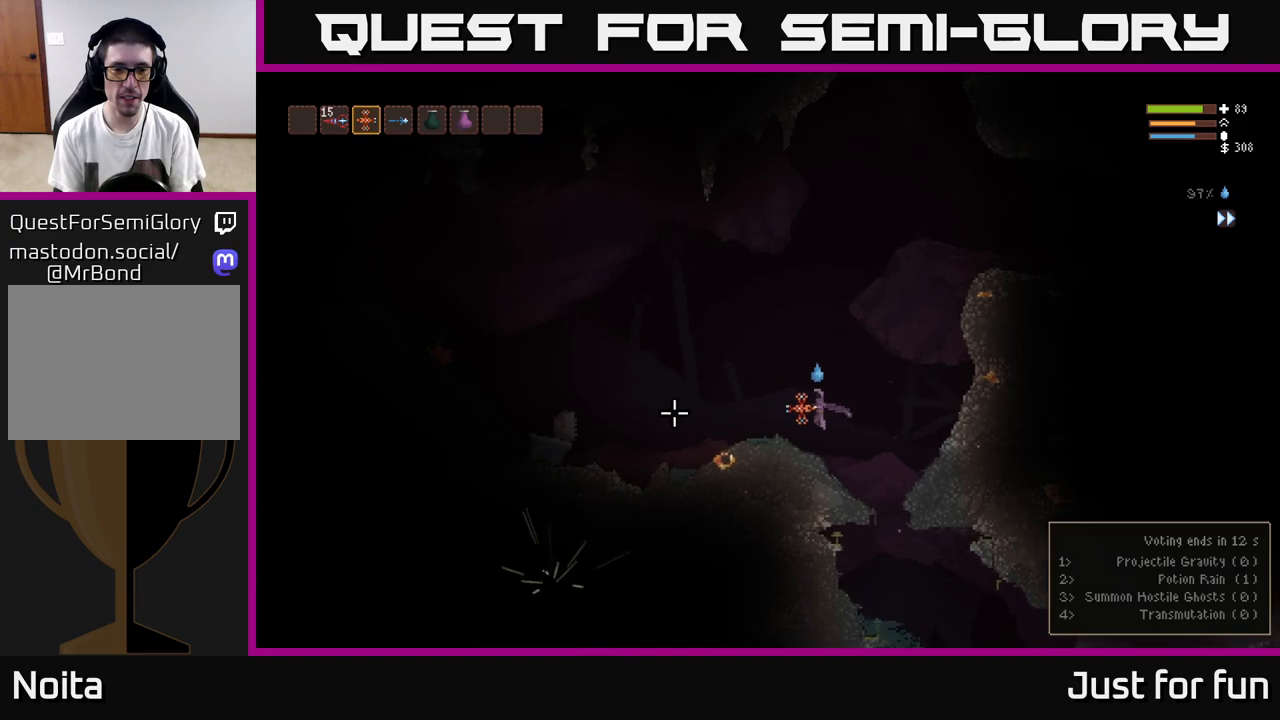
{"buttons": [], "left_stick": "left", "right_stick": "left", "events": []}
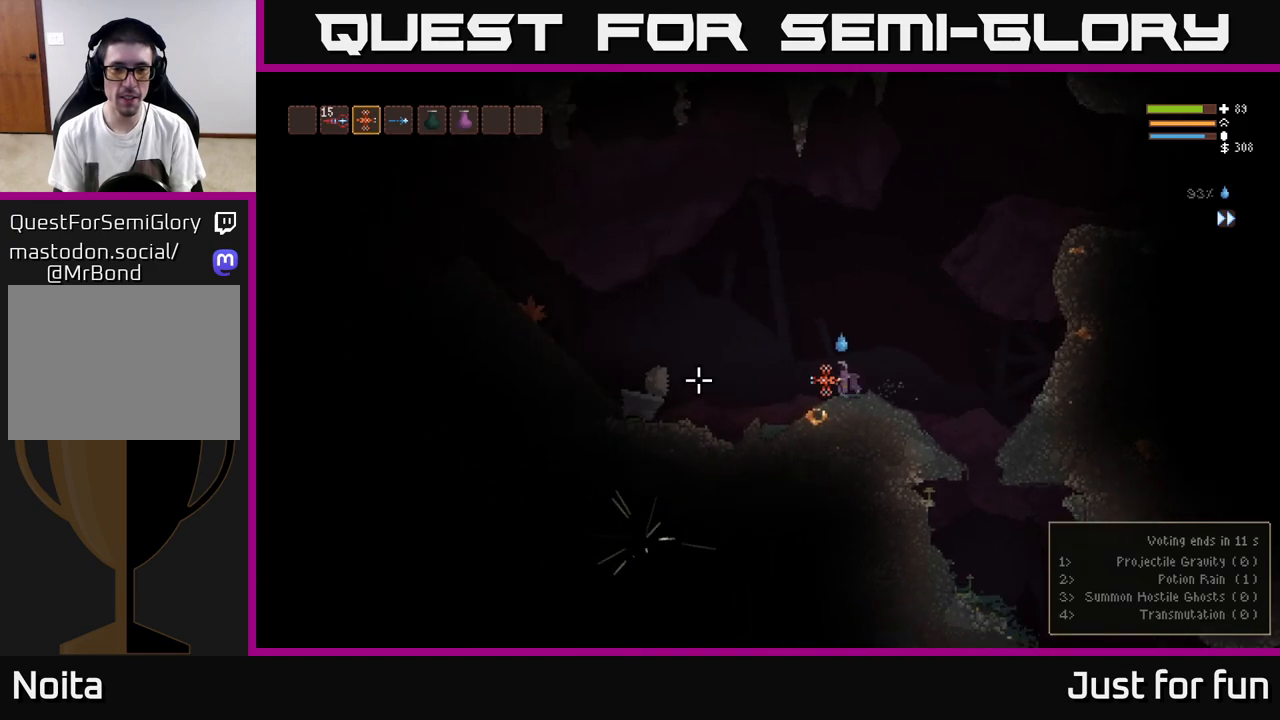
{"buttons": [], "left_stick": "left", "right_stick": "left", "events": [[217, "left_stick", "center"], [500, "left_stick", "left"]]}
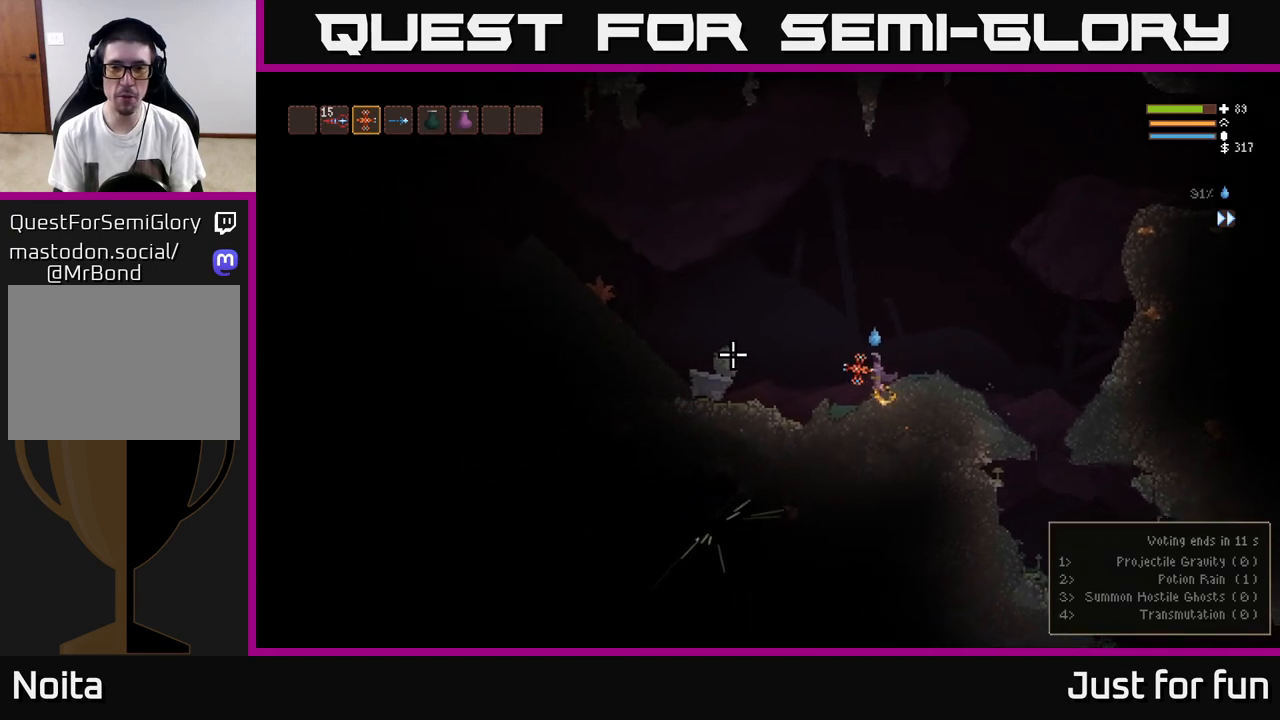
{"buttons": [], "left_stick": "left", "right_stick": "left", "events": [[150, "left_stick", "right"], [467, "left_stick", "left"]]}
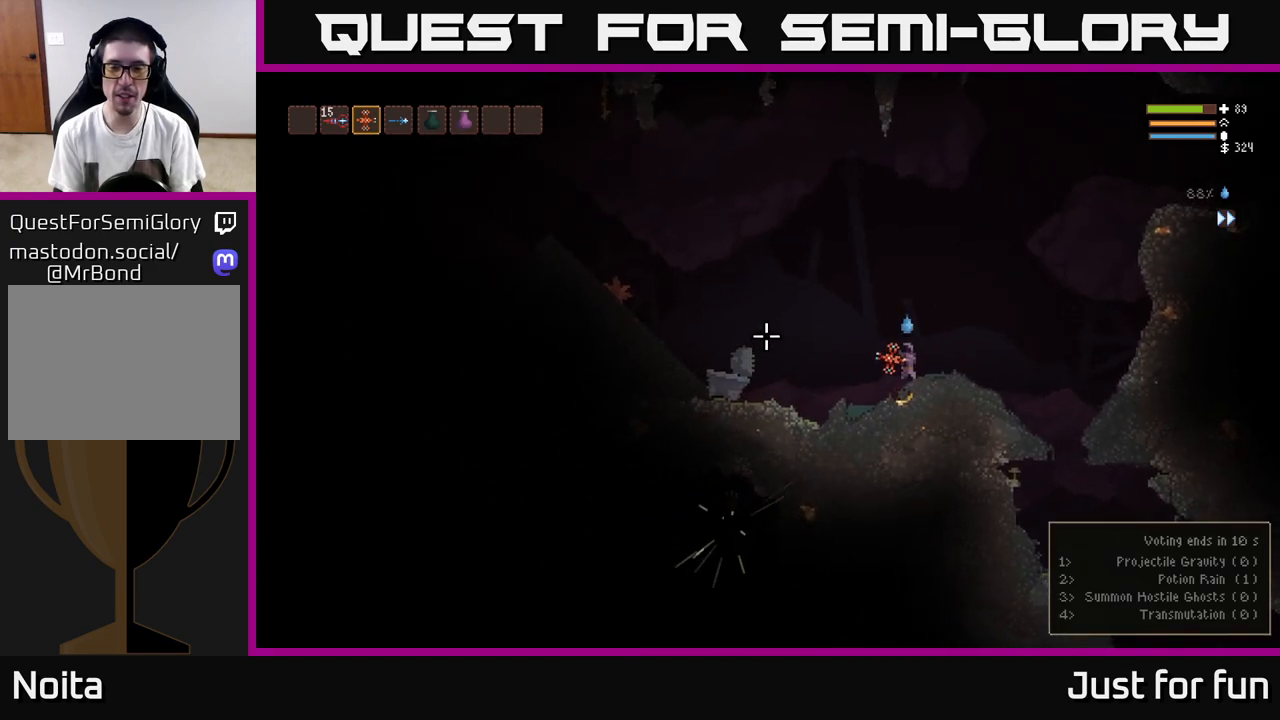
{"buttons": [], "left_stick": "left", "right_stick": "down-left", "events": [[133, "left_stick", "center"], [183, "left_stick", "right"], [283, "left_stick", "left"], [467, "right_stick", "down-left"]]}
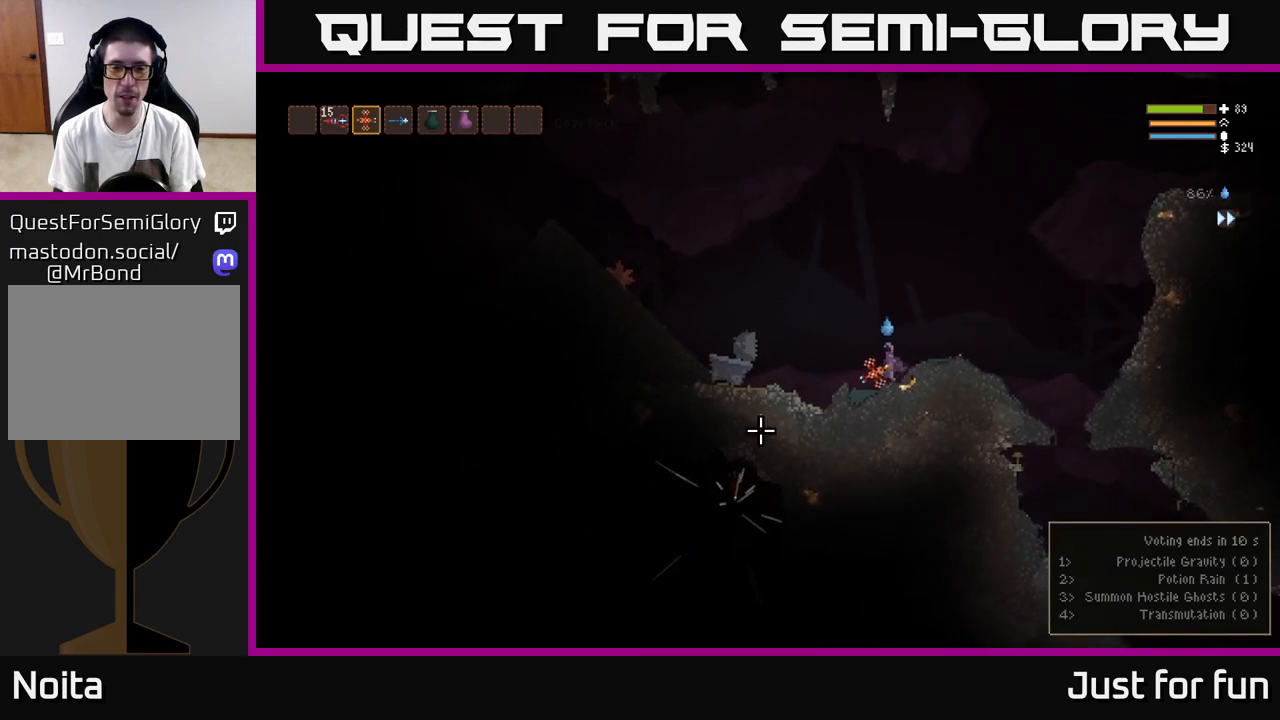
{"buttons": [], "left_stick": "left", "right_stick": "down-left", "events": [[317, "left_stick", "center"], [417, "left_stick", "left"]]}
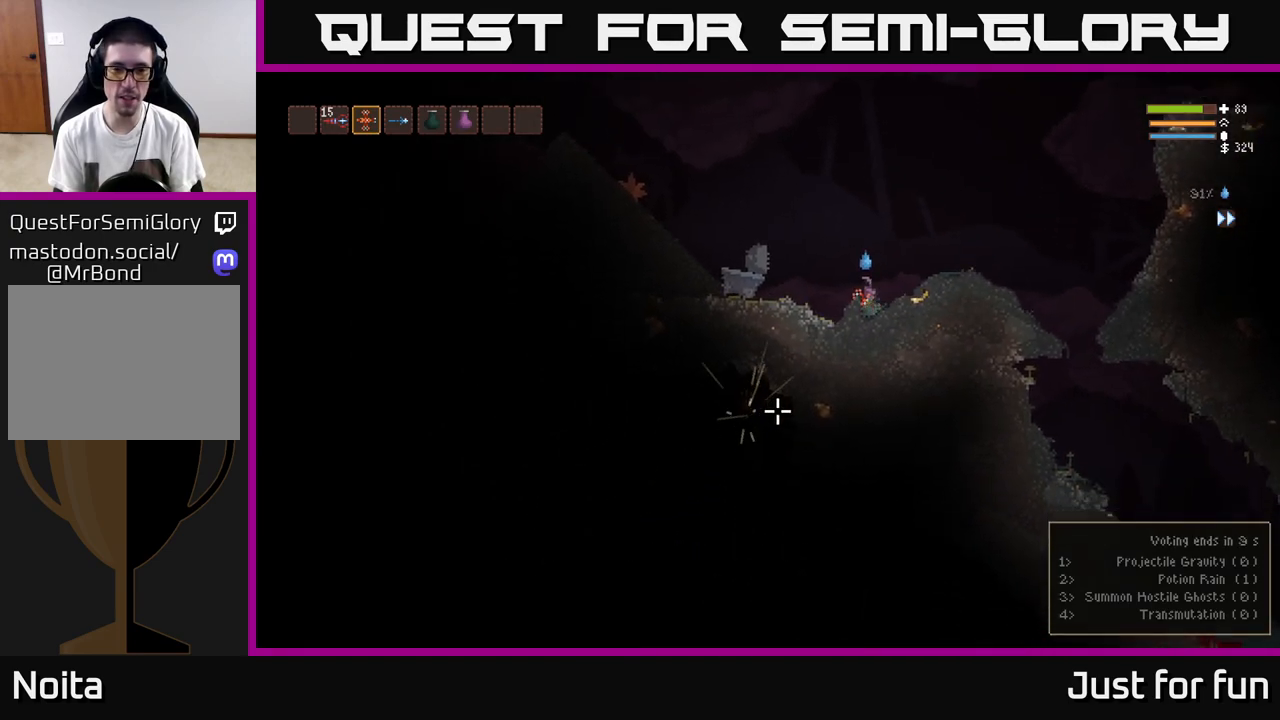
{"buttons": [], "left_stick": "left", "right_stick": "down-left", "events": [[83, "L2", "down"], [150, "left_stick", "up"], [283, "left_stick", "left"], [300, "L2", "up"]]}
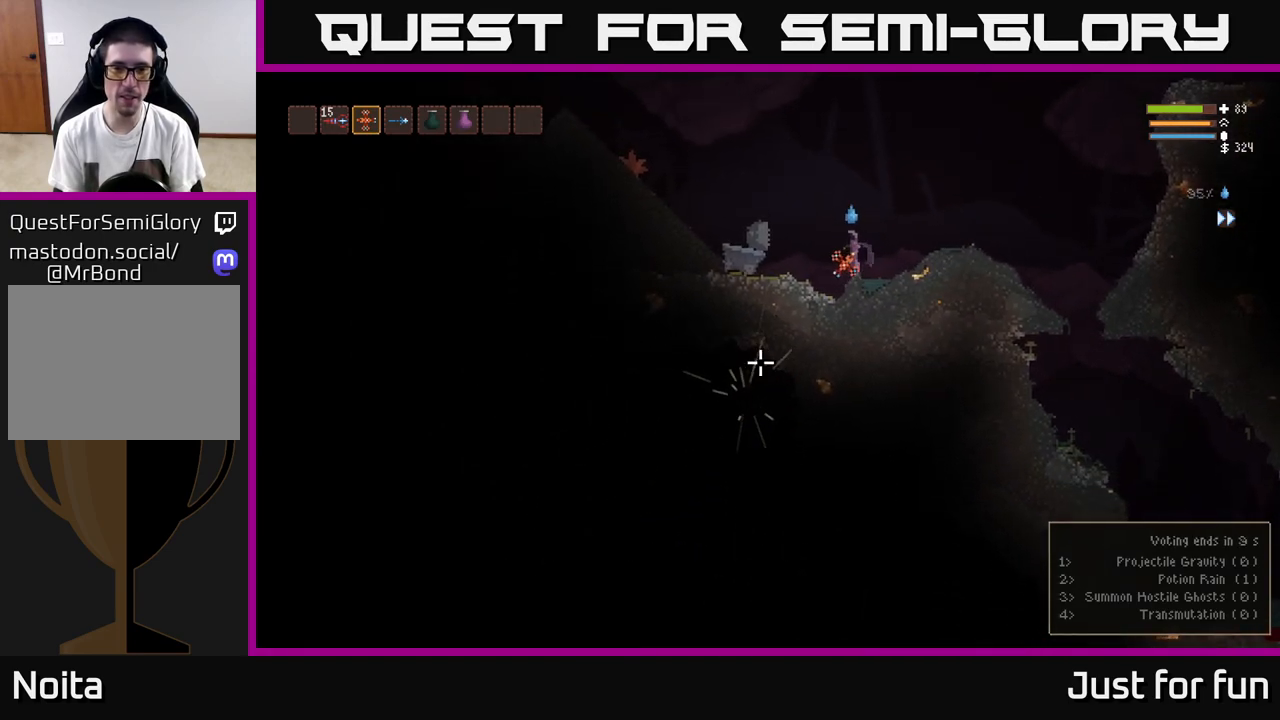
{"buttons": [], "left_stick": "center", "right_stick": "down-left", "events": [[283, "left_stick", "center"]]}
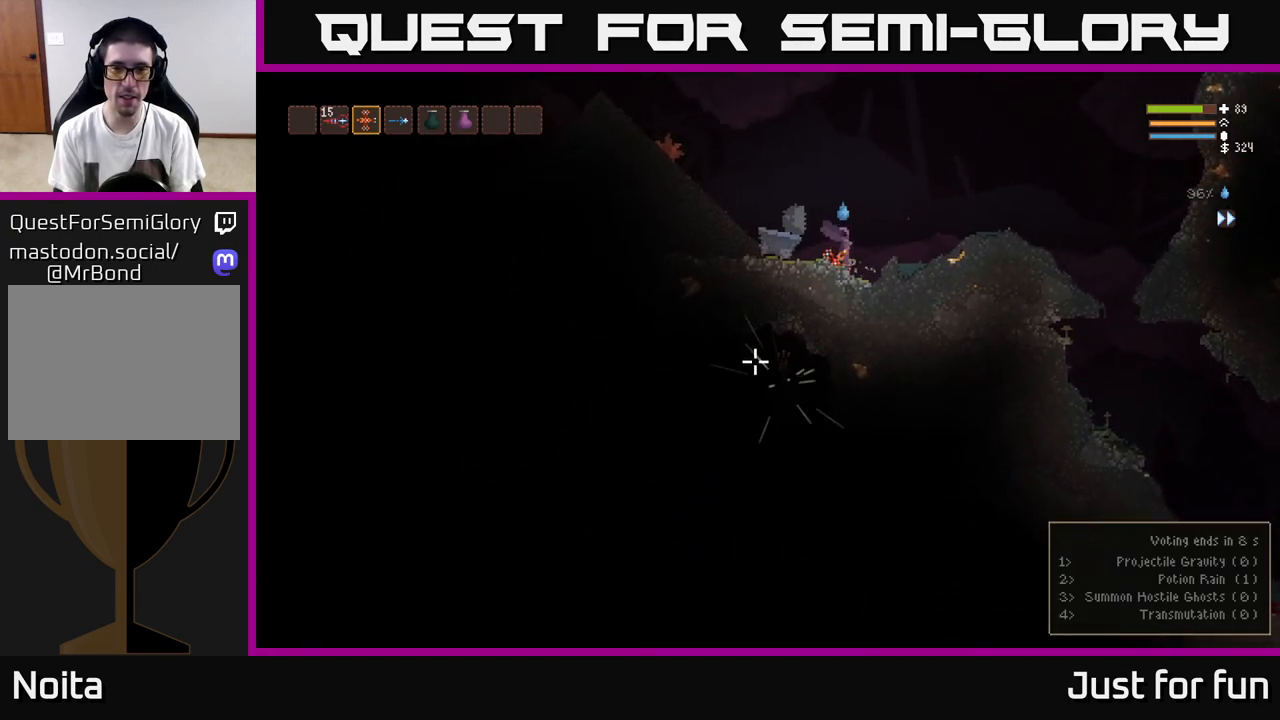
{"buttons": [], "left_stick": "center", "right_stick": "down-left", "events": [[33, "left_stick", "right"], [83, "R2", "down"], [433, "left_stick", "center"], [450, "R2", "up"]]}
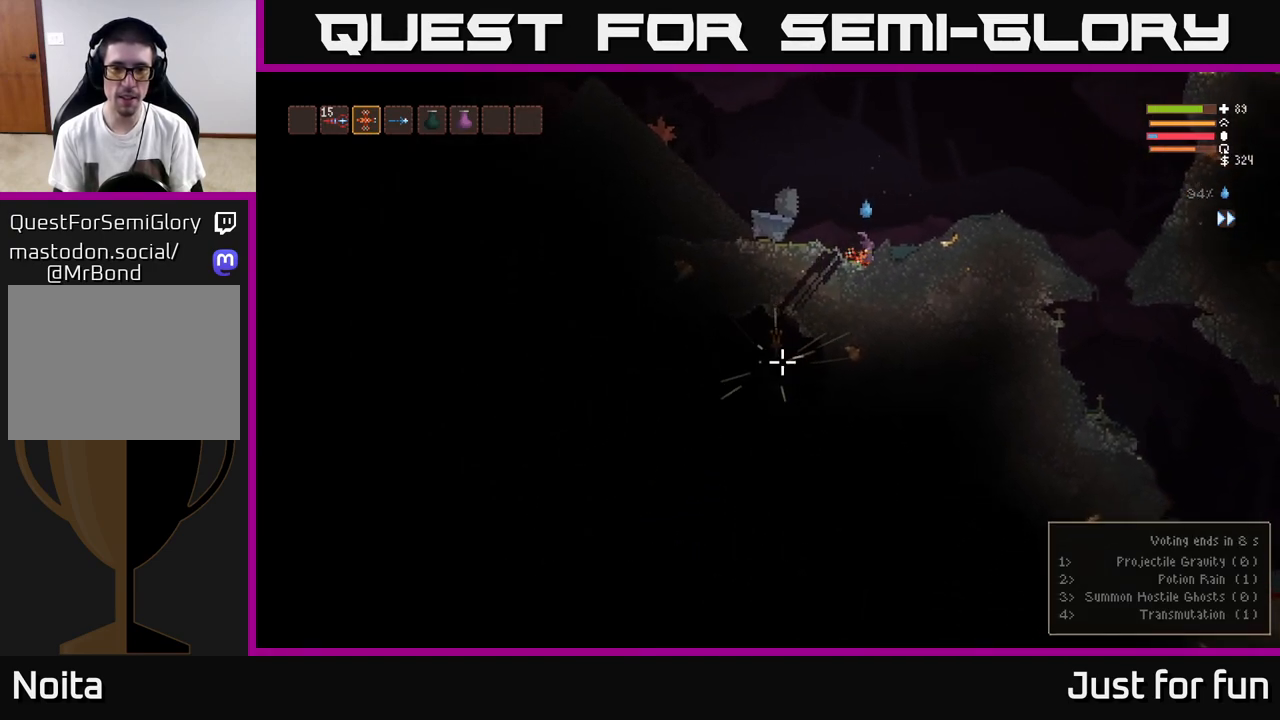
{"buttons": [], "left_stick": "left", "right_stick": "down-left", "events": [[250, "L2", "down"], [350, "left_stick", "left"], [450, "L2", "up"]]}
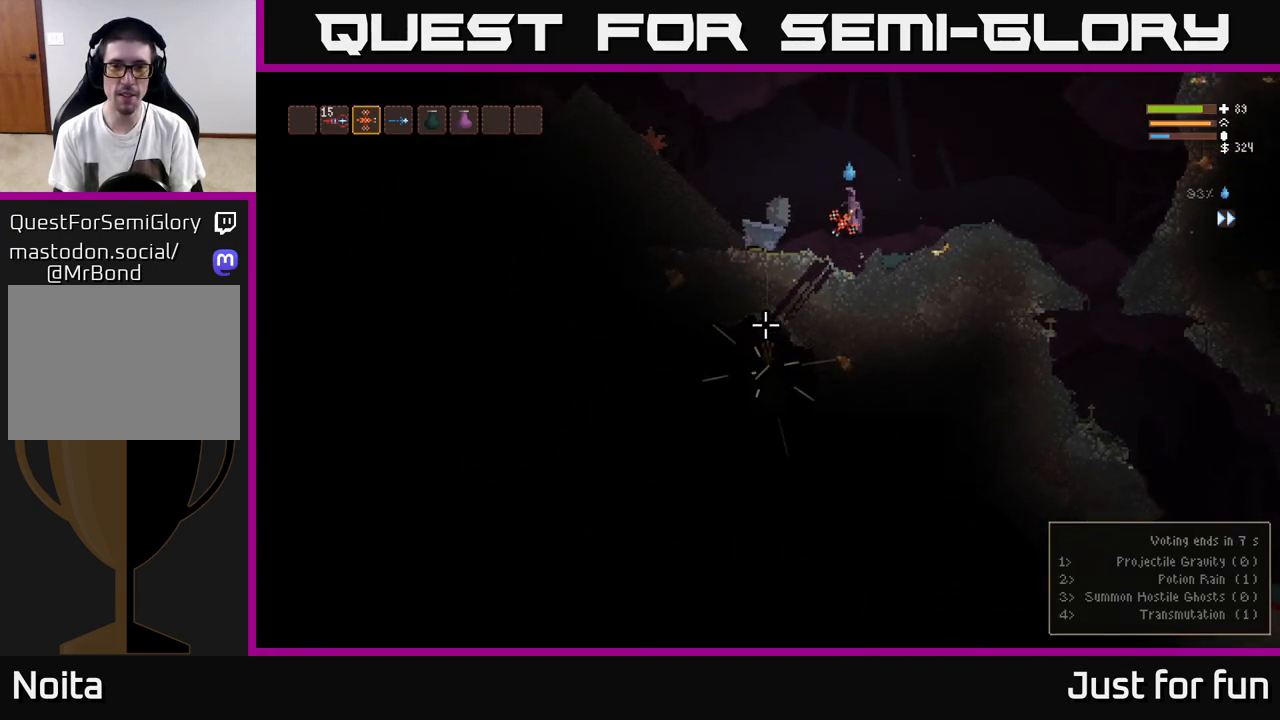
{"buttons": [], "left_stick": "center", "right_stick": "down-left", "events": [[100, "left_stick", "center"]]}
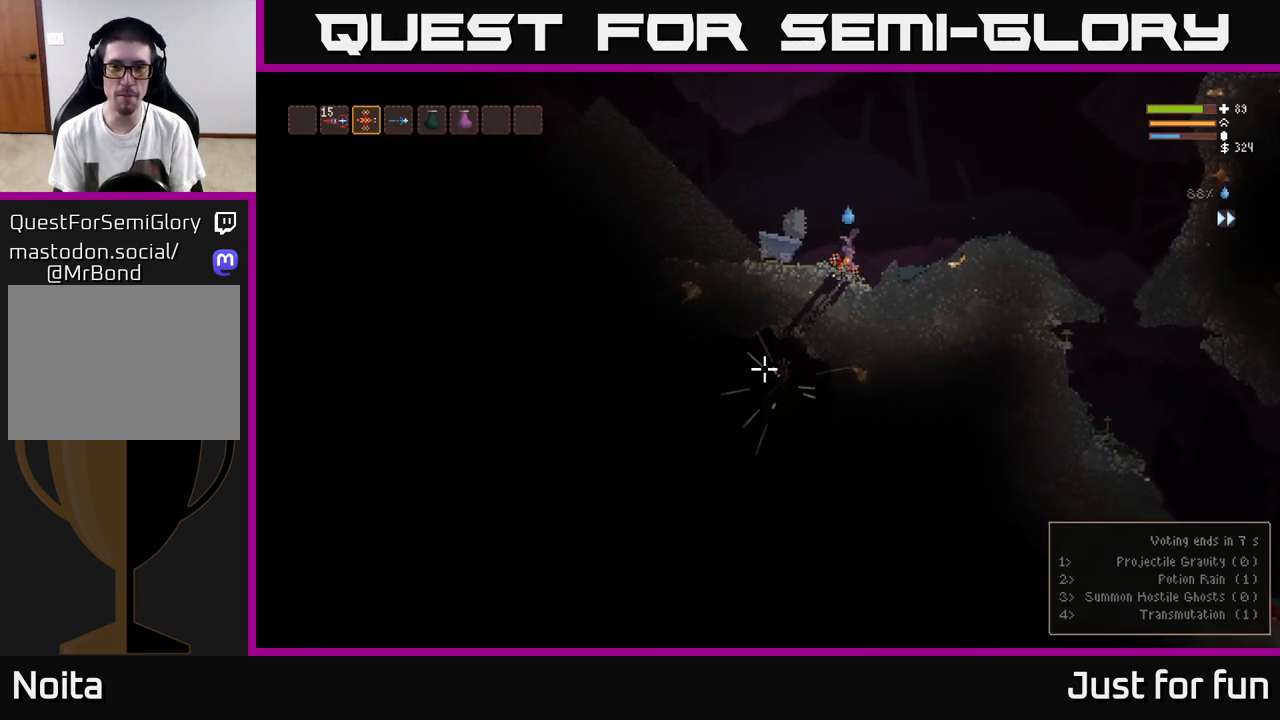
{"buttons": [], "left_stick": "right", "right_stick": "down-left", "events": [[33, "left_stick", "left"], [167, "left_stick", "center"], [433, "left_stick", "right"]]}
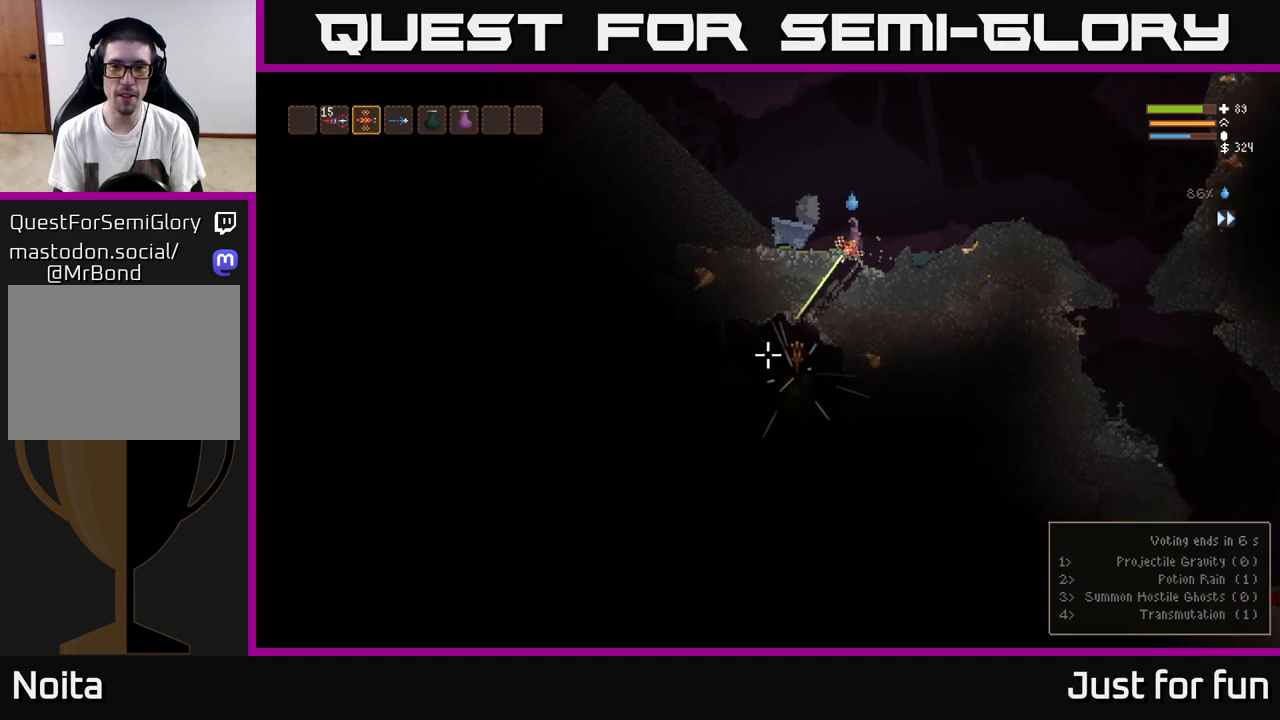
{"buttons": [], "left_stick": "center", "right_stick": "down-left", "events": [[17, "R2", "down"], [283, "left_stick", "center"], [333, "R2", "up"], [333, "left_stick", "left"], [417, "left_stick", "center"]]}
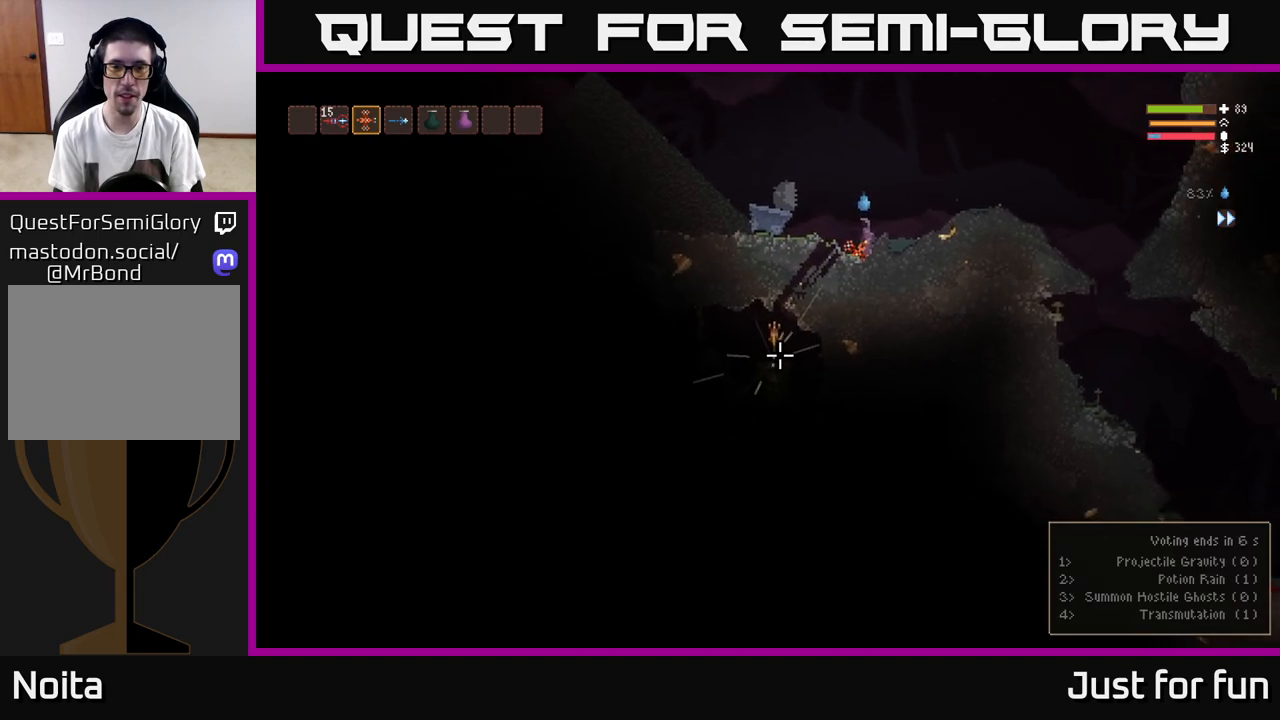
{"buttons": [], "left_stick": "center", "right_stick": "down-left", "events": [[167, "L2", "down"], [317, "L2", "up"]]}
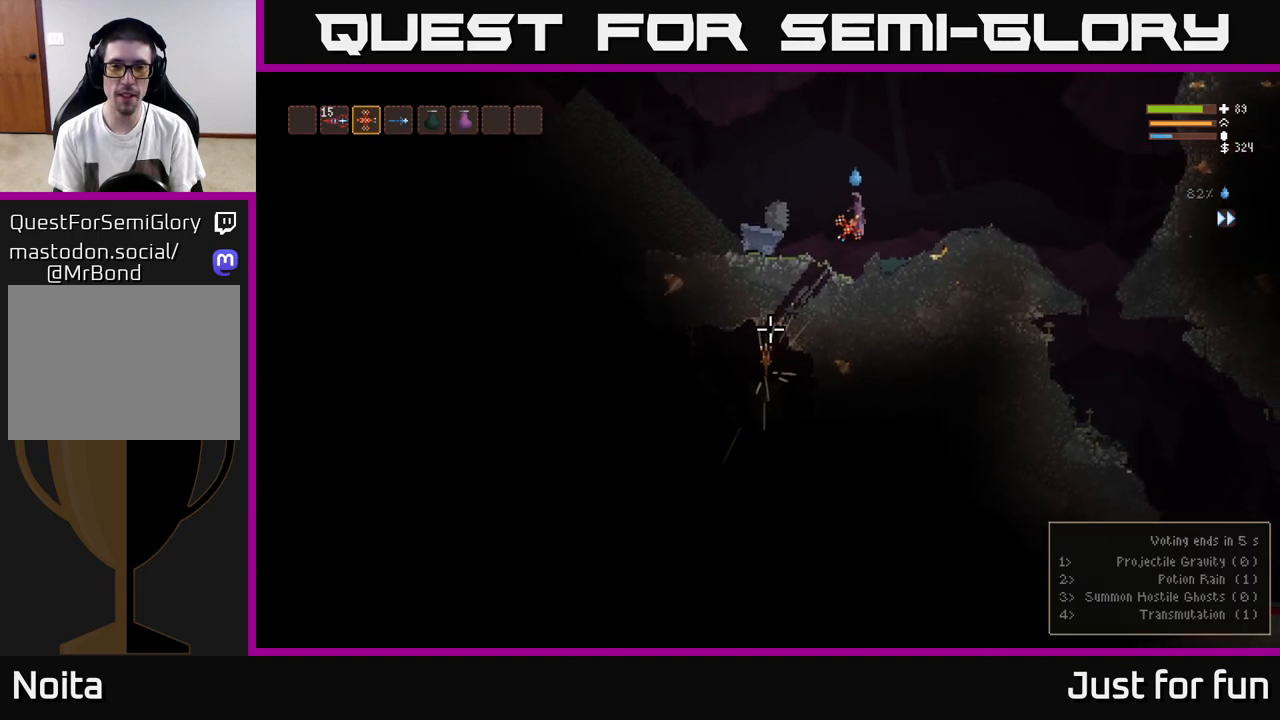
{"buttons": [], "left_stick": "center", "right_stick": "down-left", "events": [[67, "left_stick", "left"], [133, "left_stick", "center"], [150, "R2", "down"], [300, "R2", "up"]]}
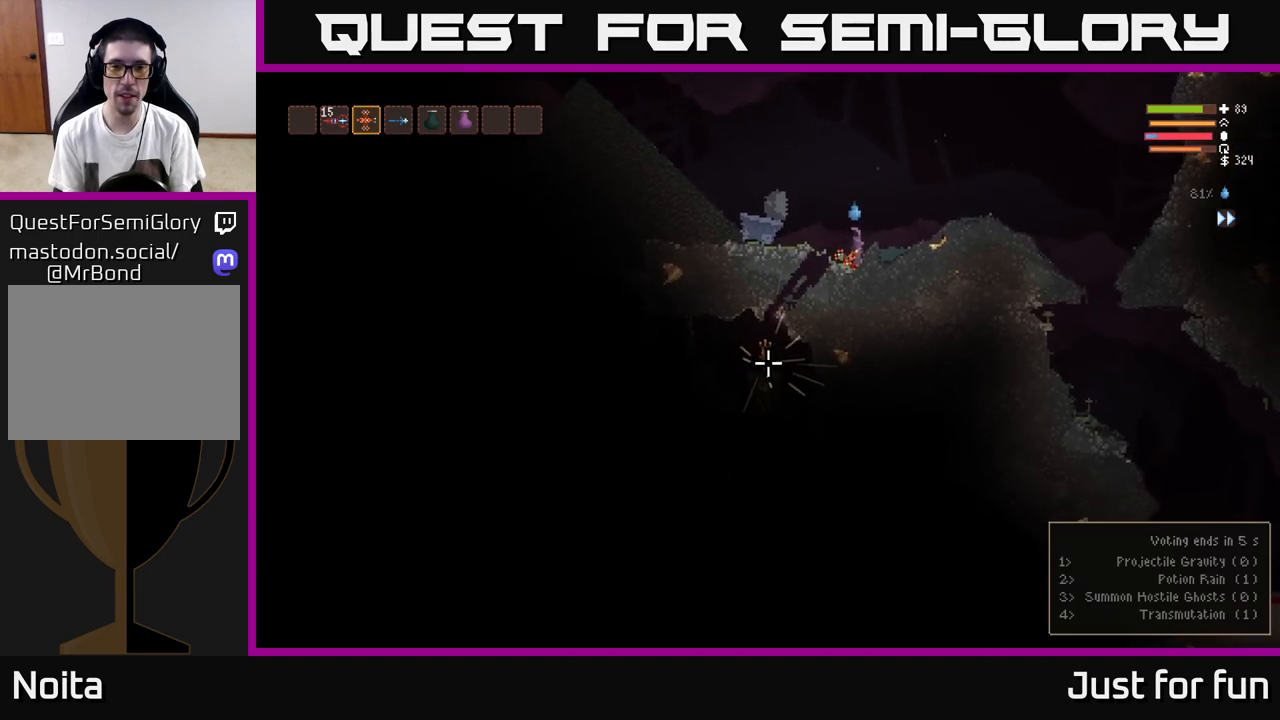
{"buttons": ["R2"], "left_stick": "center", "right_stick": "down-left", "events": [[183, "L2", "down"], [300, "L2", "up"], [450, "R2", "down"]]}
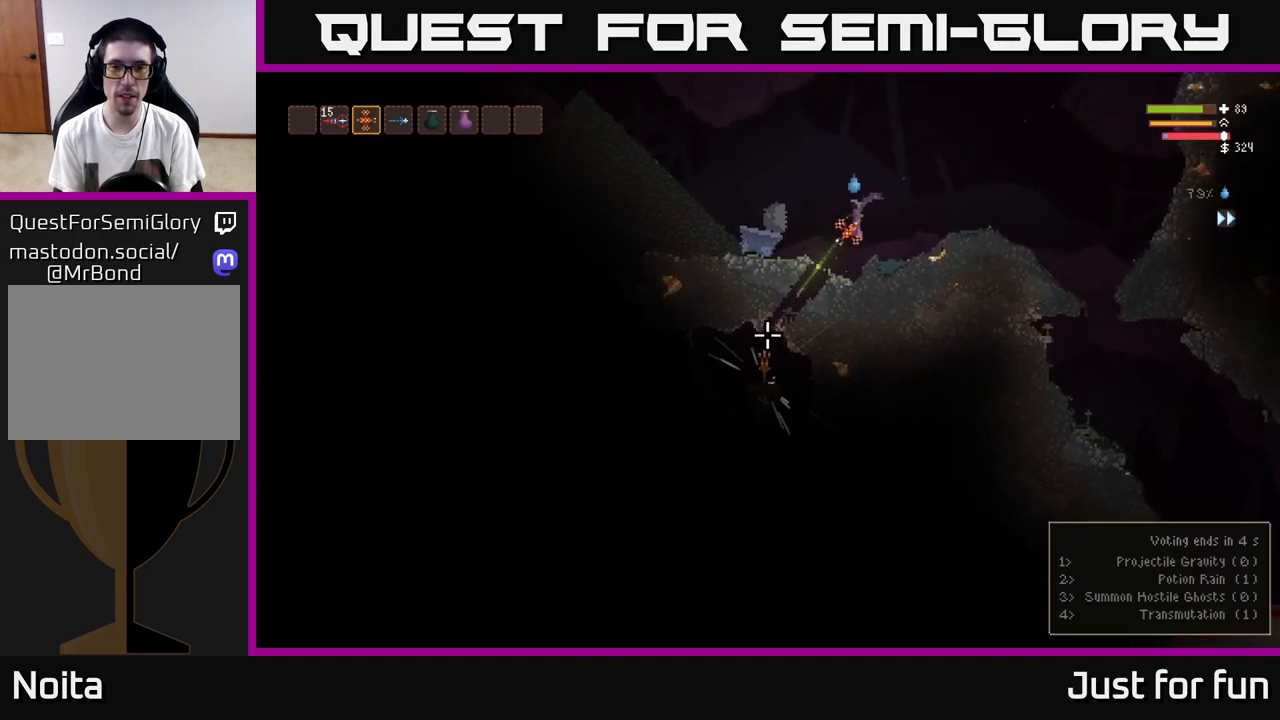
{"buttons": ["L2"], "left_stick": "center", "right_stick": "down-left", "events": [[50, "R2", "up"], [500, "L2", "down"]]}
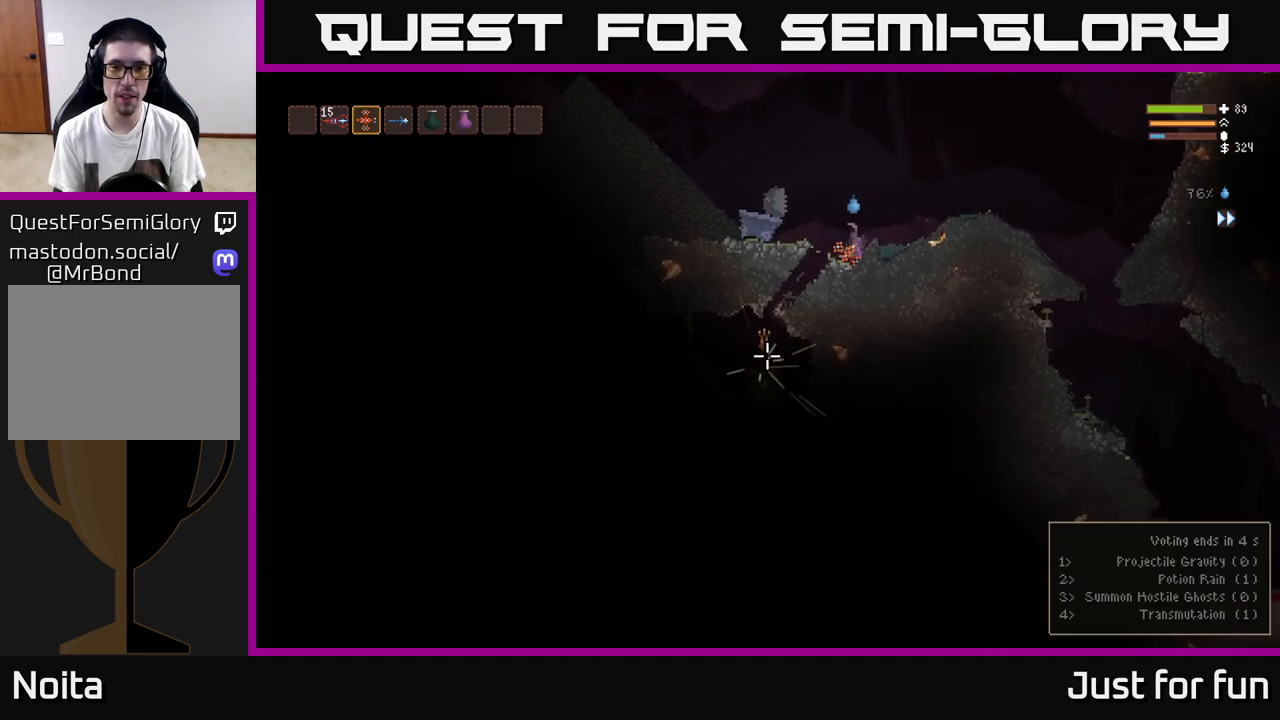
{"buttons": [], "left_stick": "center", "right_stick": "down-left", "events": [[100, "left_stick", "left"], [117, "L2", "up"], [250, "R2", "down"], [250, "left_stick", "center"], [333, "R2", "up"]]}
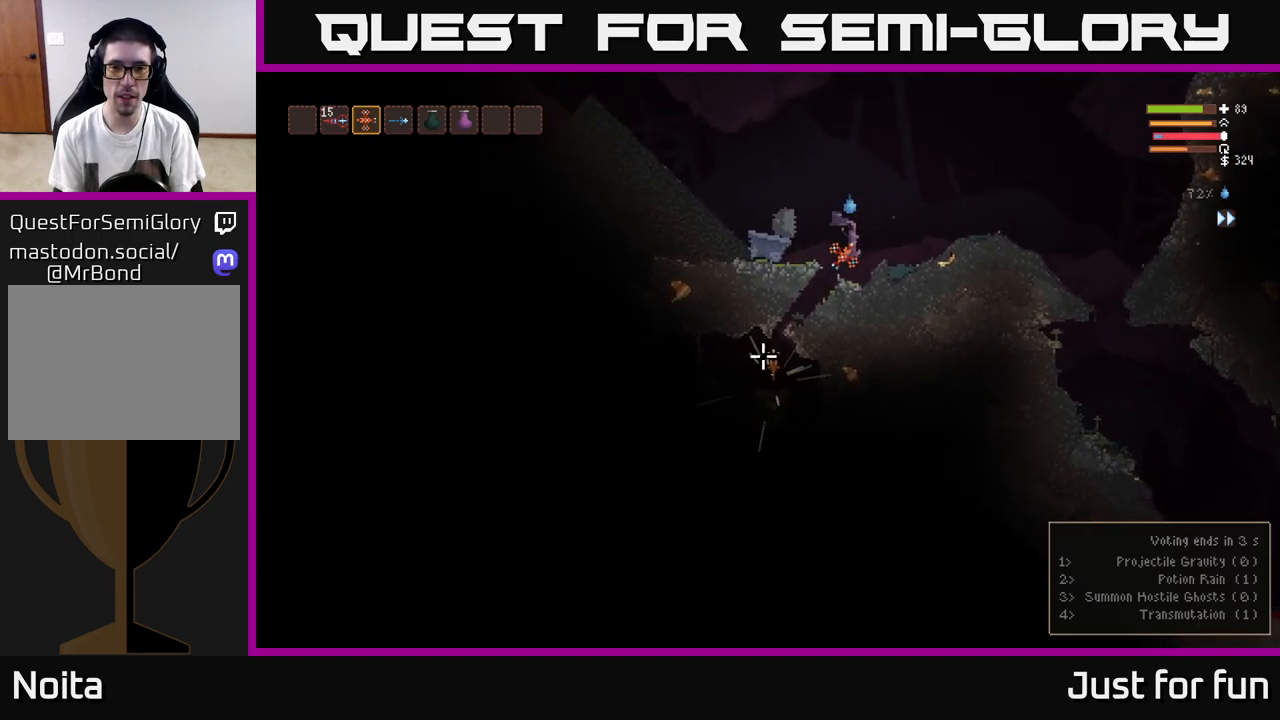
{"buttons": [], "left_stick": "center", "right_stick": "down-left", "events": []}
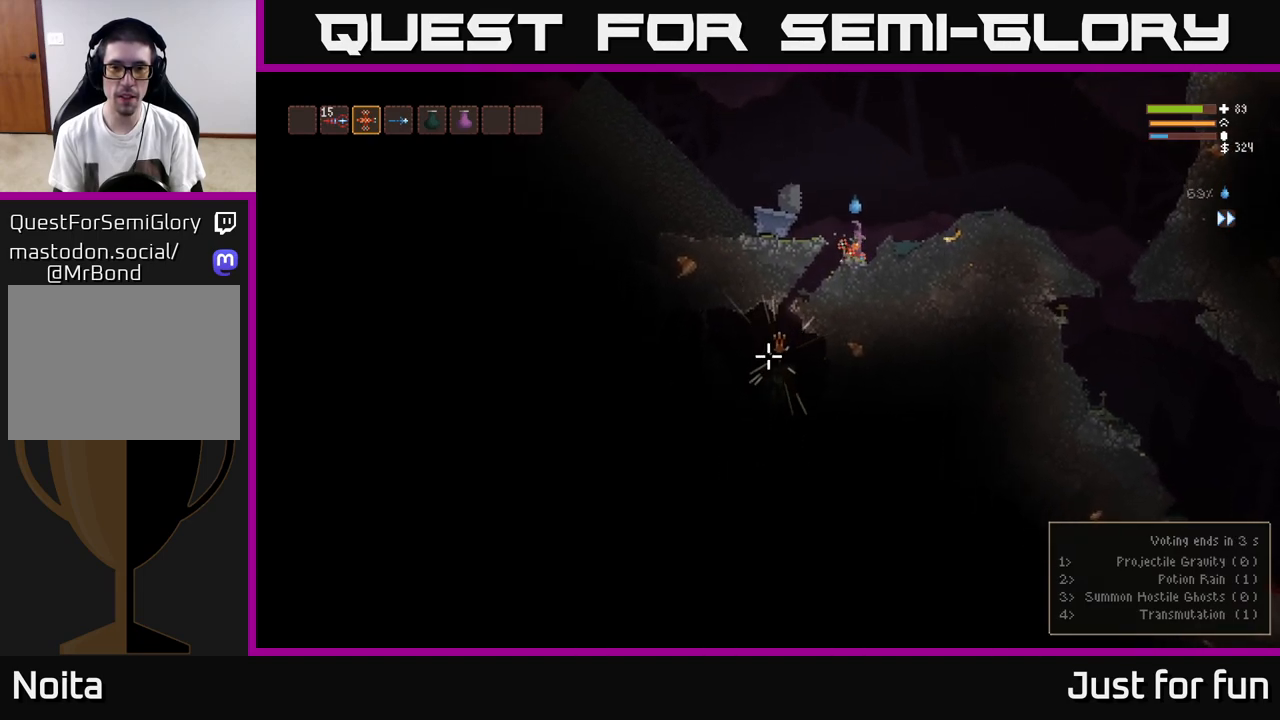
{"buttons": [], "left_stick": "center", "right_stick": "down-left", "events": [[150, "left_stick", "right"], [233, "L2", "down"], [267, "left_stick", "center"], [367, "L2", "up"]]}
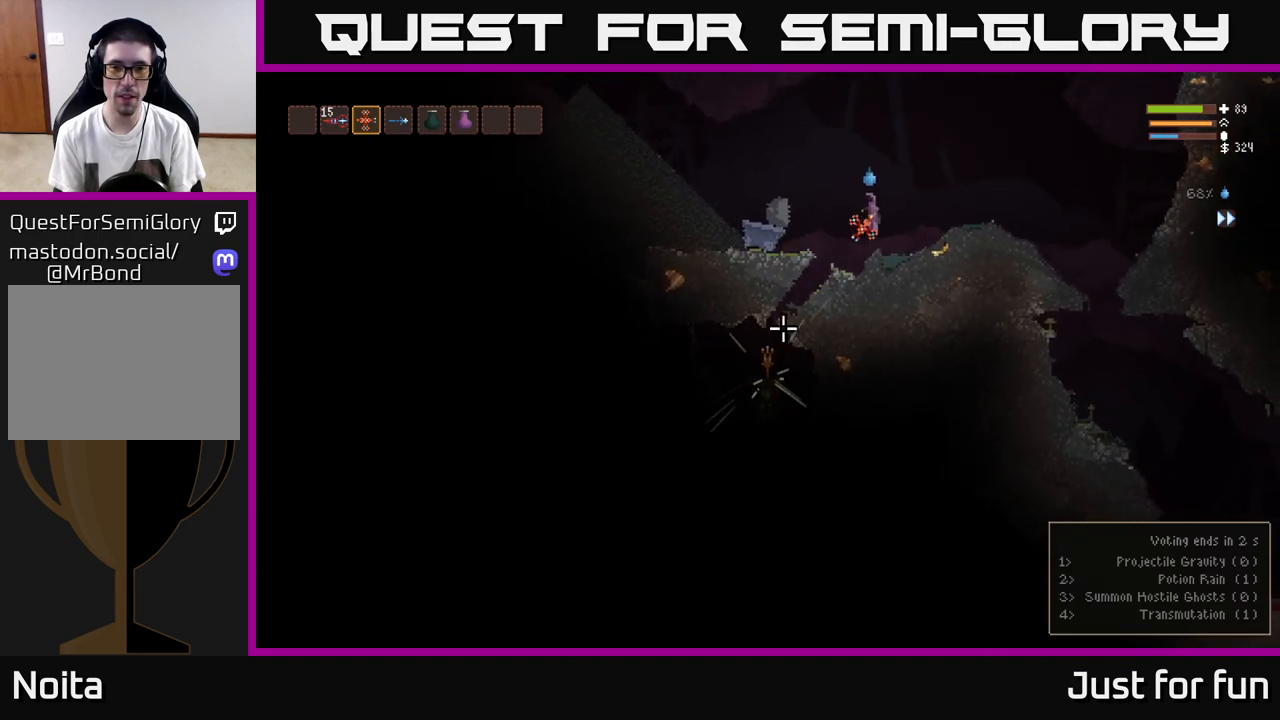
{"buttons": [], "left_stick": "center", "right_stick": "down-left", "events": [[67, "left_stick", "left"], [183, "left_stick", "center"], [217, "R2", "down"], [433, "R2", "up"]]}
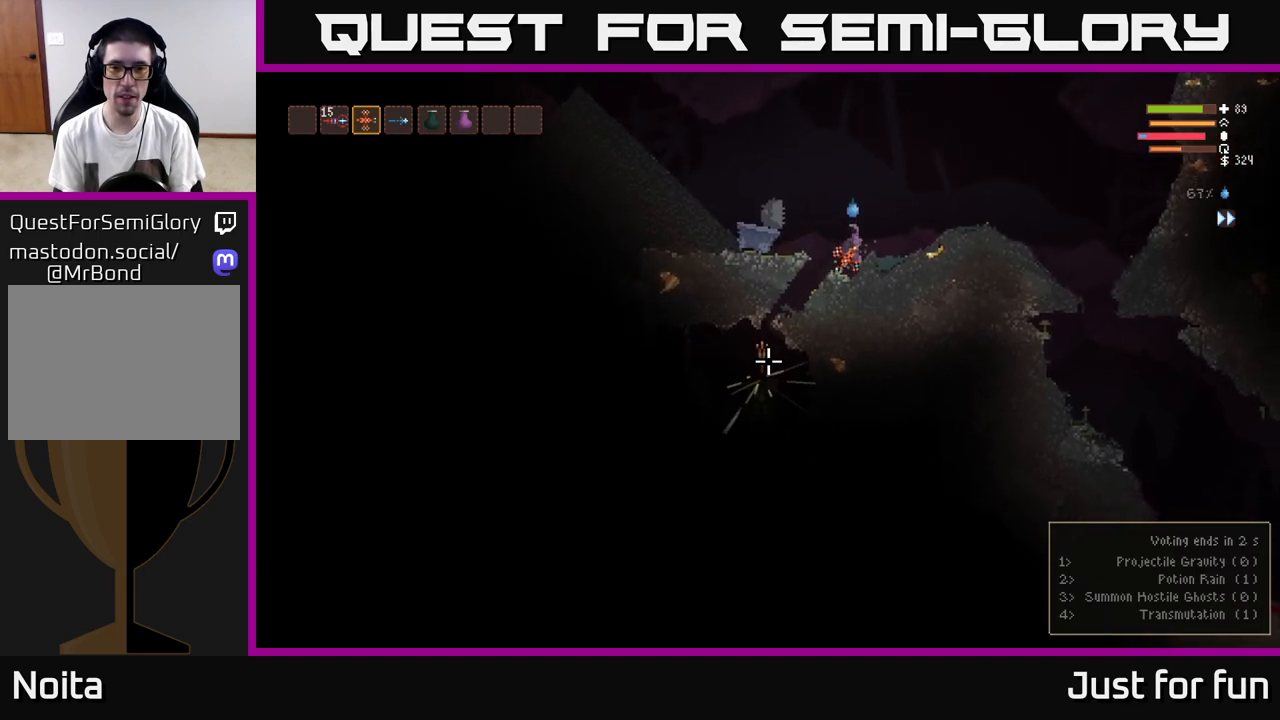
{"buttons": [], "left_stick": "center", "right_stick": "down-left", "events": []}
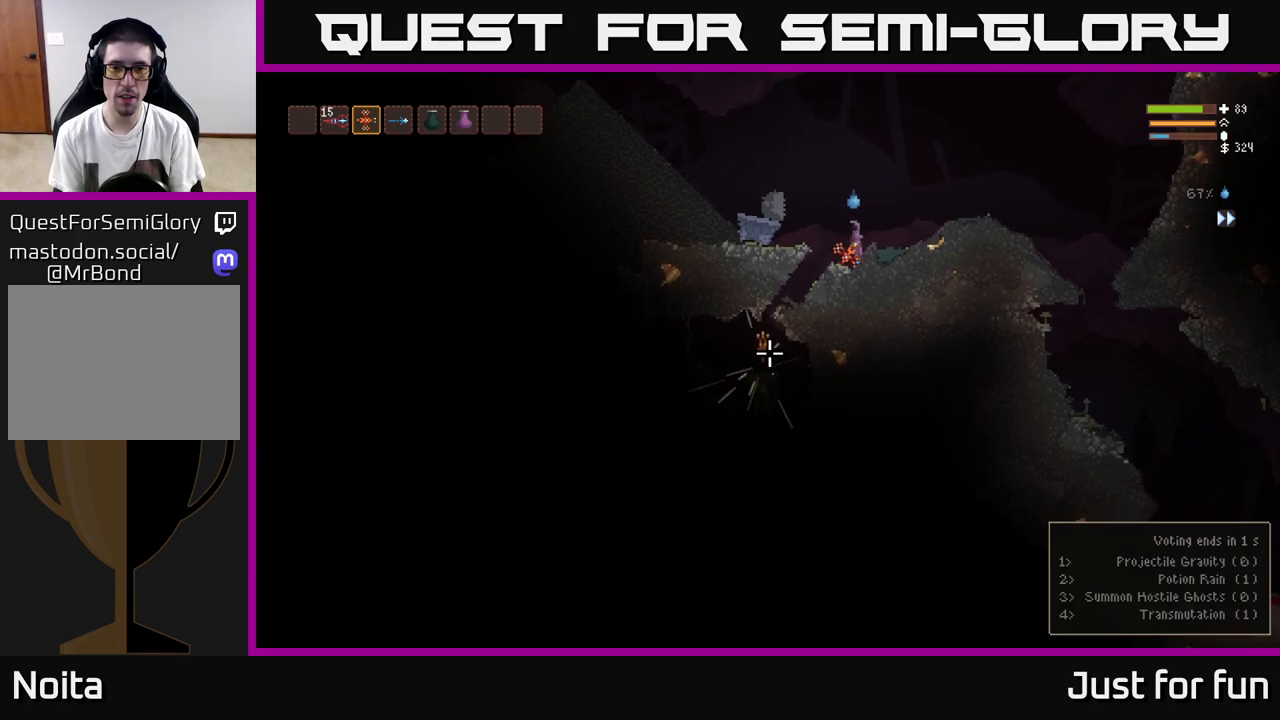
{"buttons": [], "left_stick": "center", "right_stick": "down-left", "events": [[67, "L2", "down"], [183, "L2", "up"], [250, "left_stick", "left"], [450, "left_stick", "center"]]}
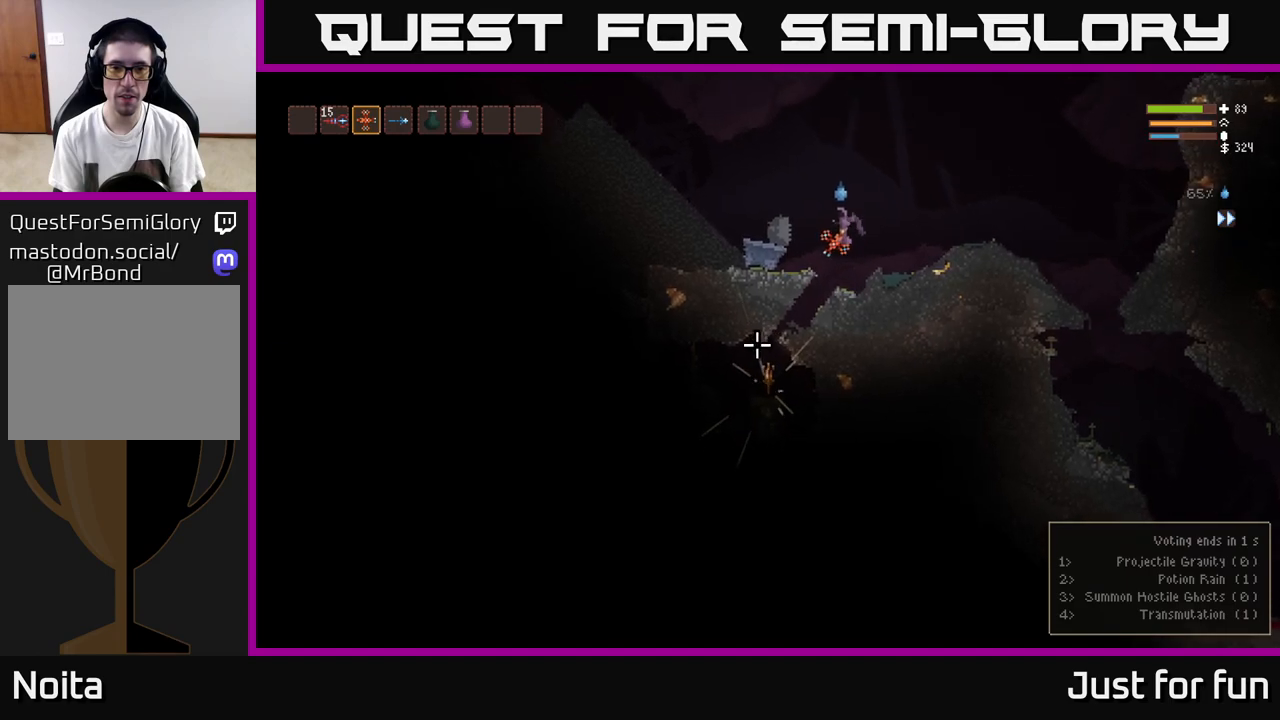
{"buttons": [], "left_stick": "right", "right_stick": "down-left", "events": [[133, "left_stick", "left"], [350, "left_stick", "center"], [417, "left_stick", "right"]]}
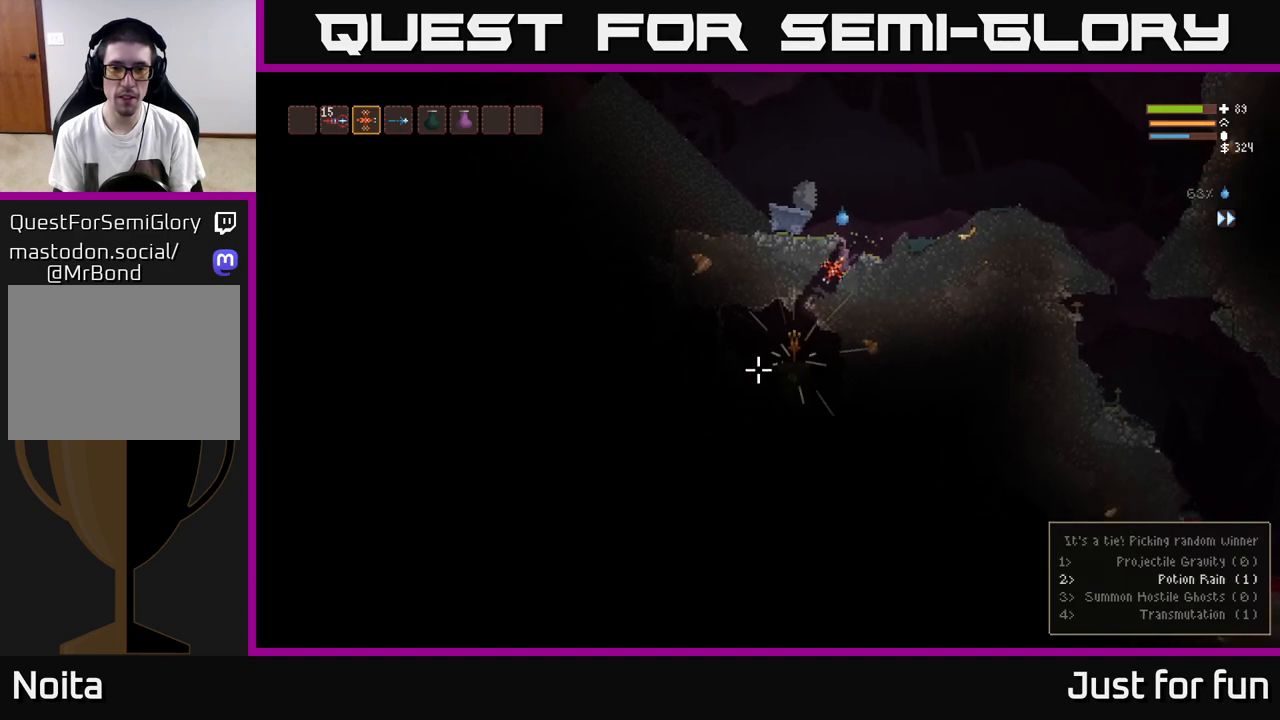
{"buttons": [], "left_stick": "center", "right_stick": "down-left", "events": [[67, "left_stick", "center"]]}
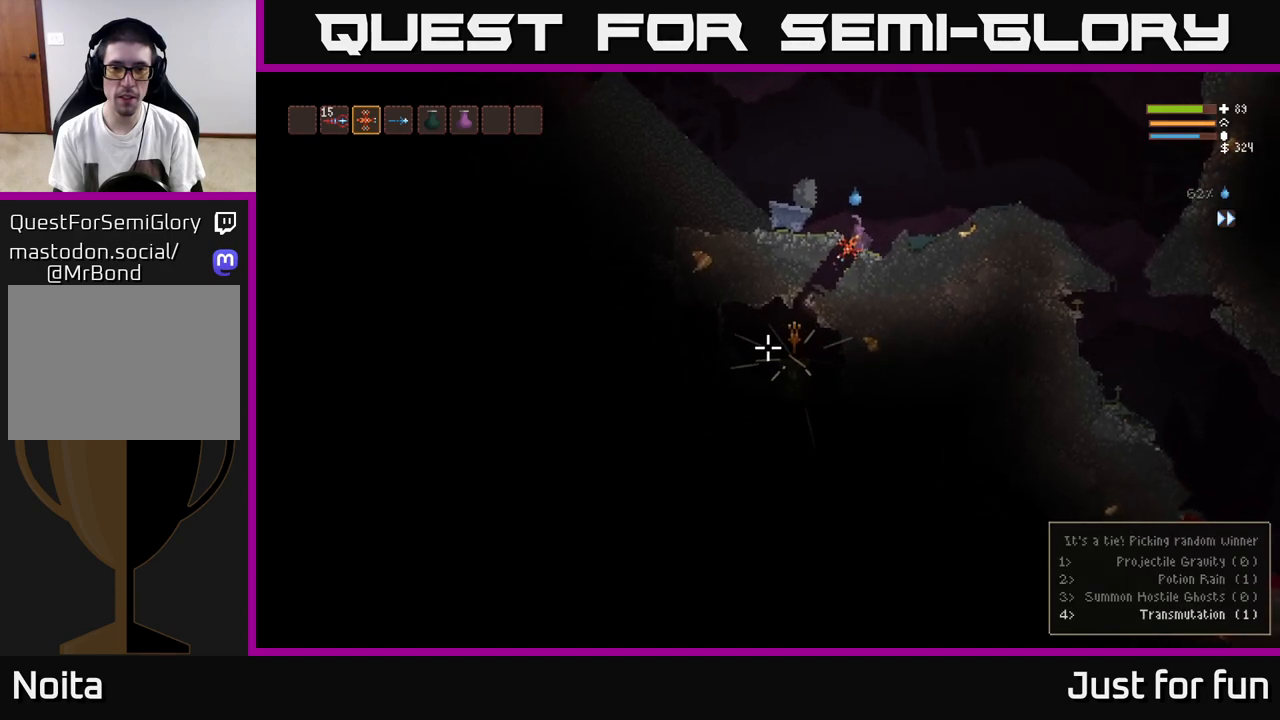
{"buttons": ["R2"], "left_stick": "center", "right_stick": "down-left", "events": [[350, "R2", "down"]]}
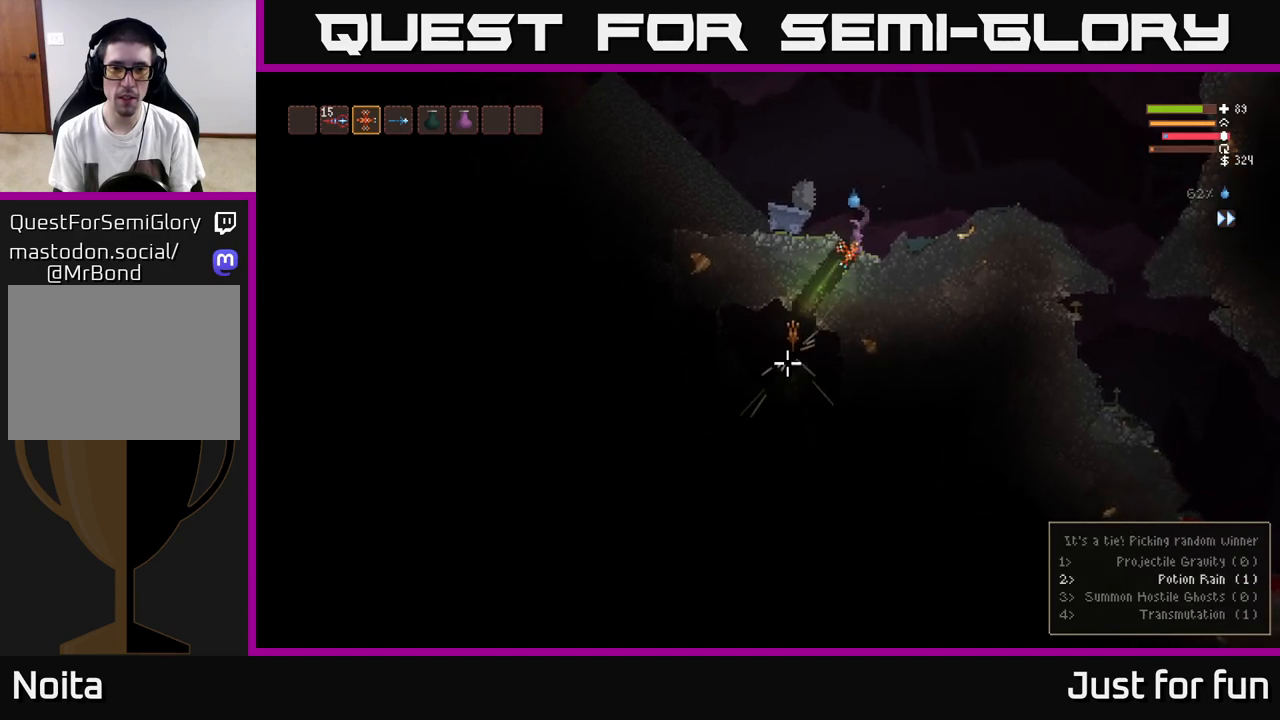
{"buttons": [], "left_stick": "center", "right_stick": "down-left", "events": [[150, "R2", "up"]]}